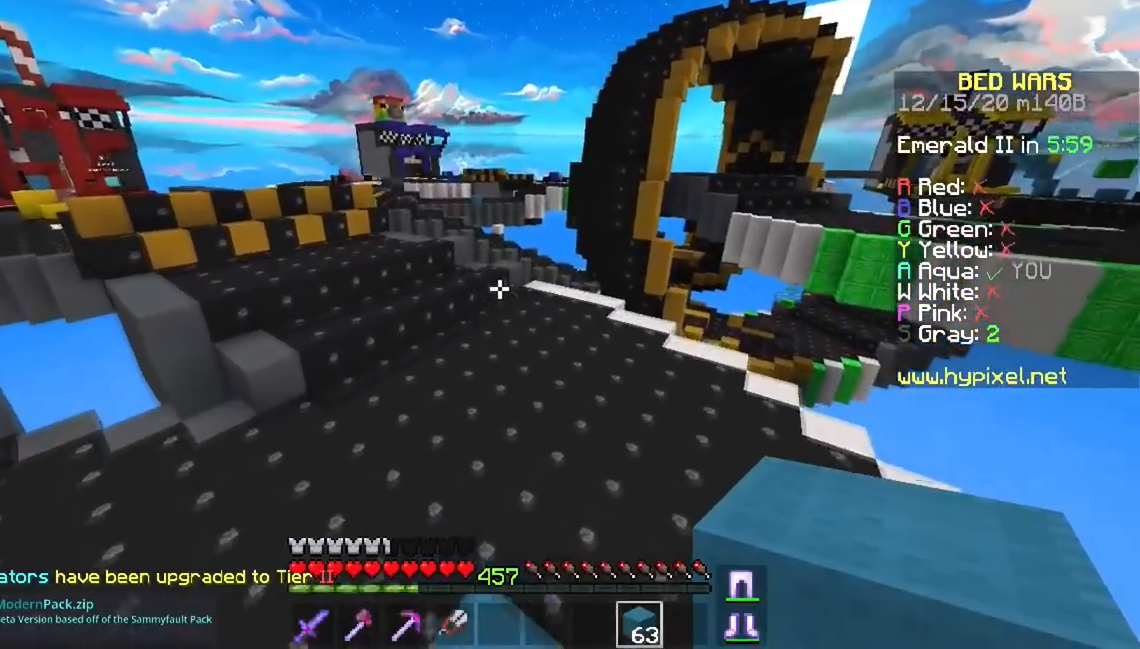
Gameplay with keyboard and mouse; each line is a JSON object with the keys and mouse buttons held at the frame after it. "events" lists presses ("down") and releases ("up") of "a", "d", "s", "space", "w", "mouse_left" and "mouse_right" between this image and that frame as [ms after this image, input, new state], when the widget could be followed in between. "mouse_left", "mouse_right" = the "left", "right" buttons of the "mouse" list. No other keys are recorded. Fast repeated clicks can show as one long hold. Mouse movement is not recorded.
{"keys": ["a", "space", "w"], "mouse": [], "events": [[401, "a", "down"]]}
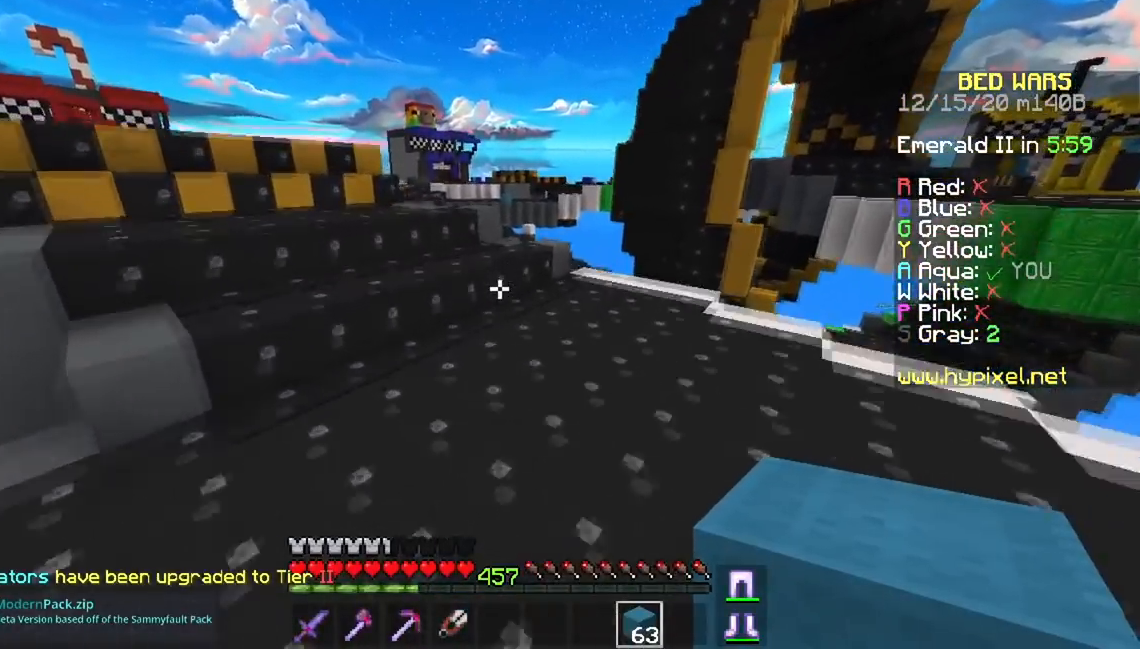
{"keys": ["a", "space", "w"], "mouse": [], "events": []}
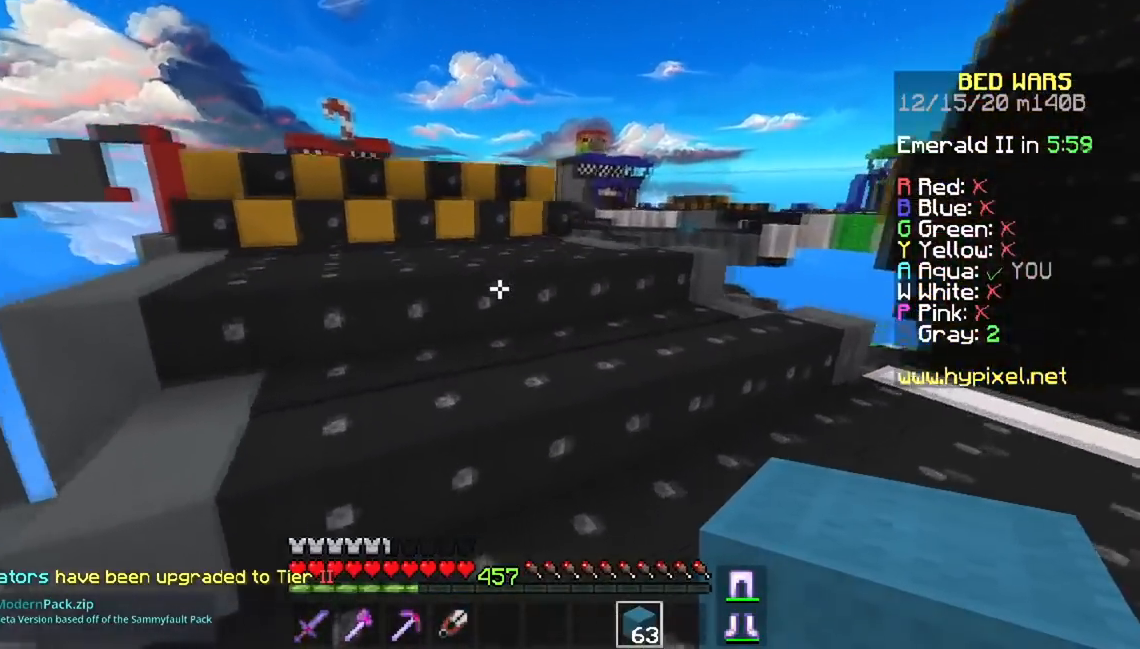
{"keys": ["w"], "mouse": [], "events": [[233, "a", "up"], [383, "space", "up"]]}
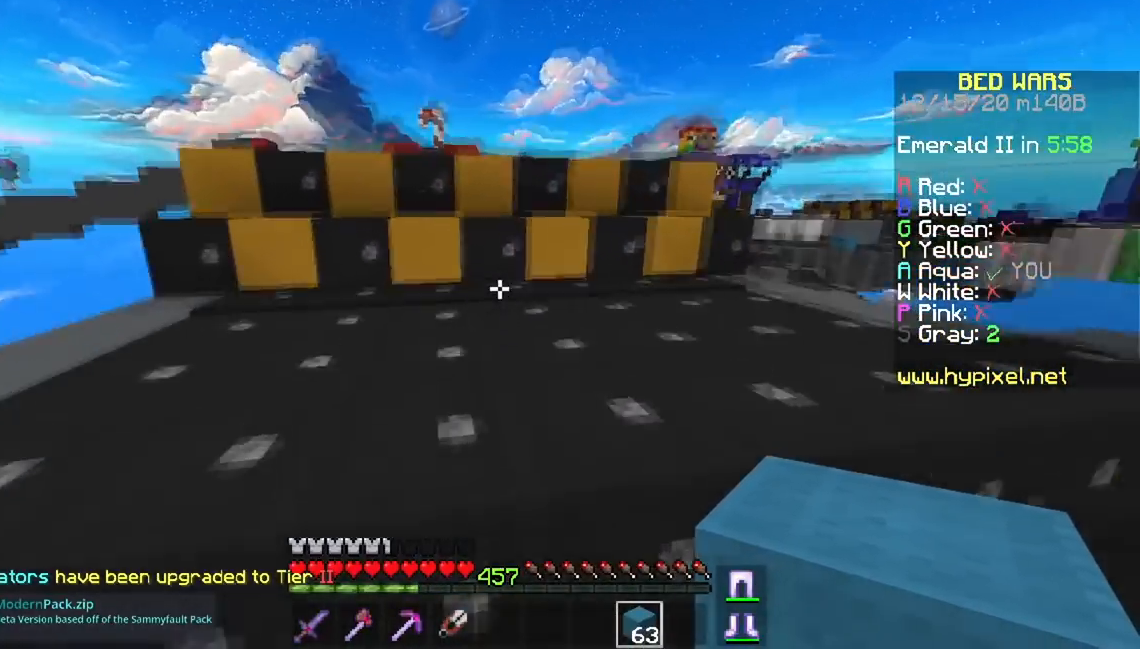
{"keys": [], "mouse": [], "events": [[217, "mouse_right", "down"], [301, "space", "down"], [384, "w", "up"], [401, "mouse_right", "up"], [417, "space", "up"]]}
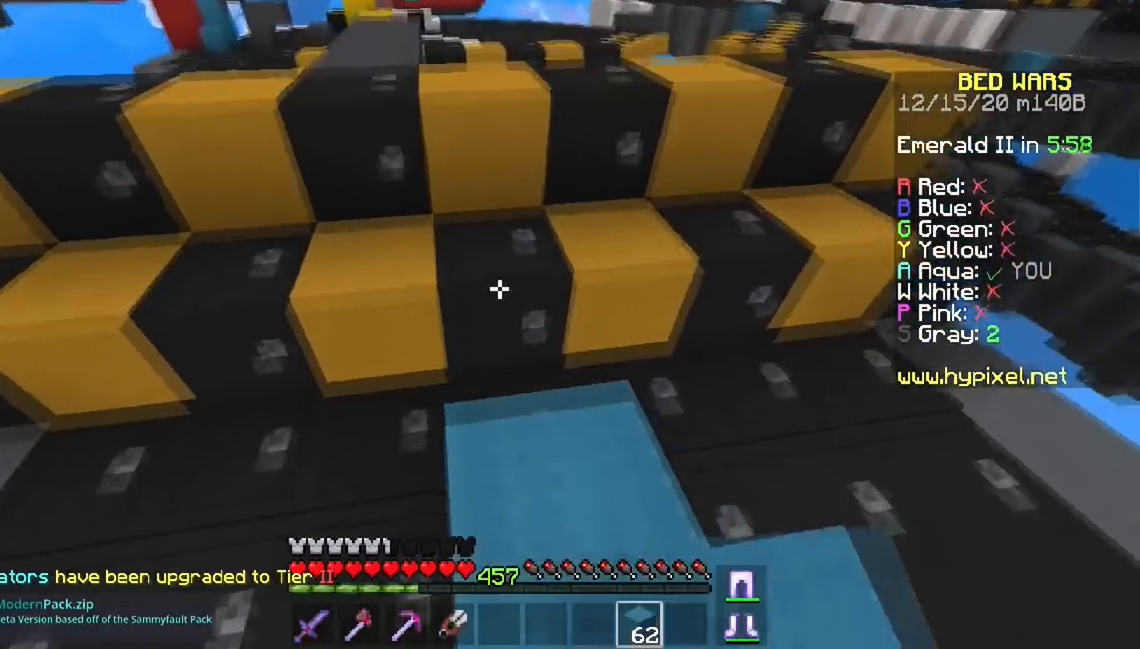
{"keys": ["a", "w"], "mouse": [], "events": [[50, "w", "down"], [200, "space", "down"], [417, "a", "down"], [467, "space", "up"]]}
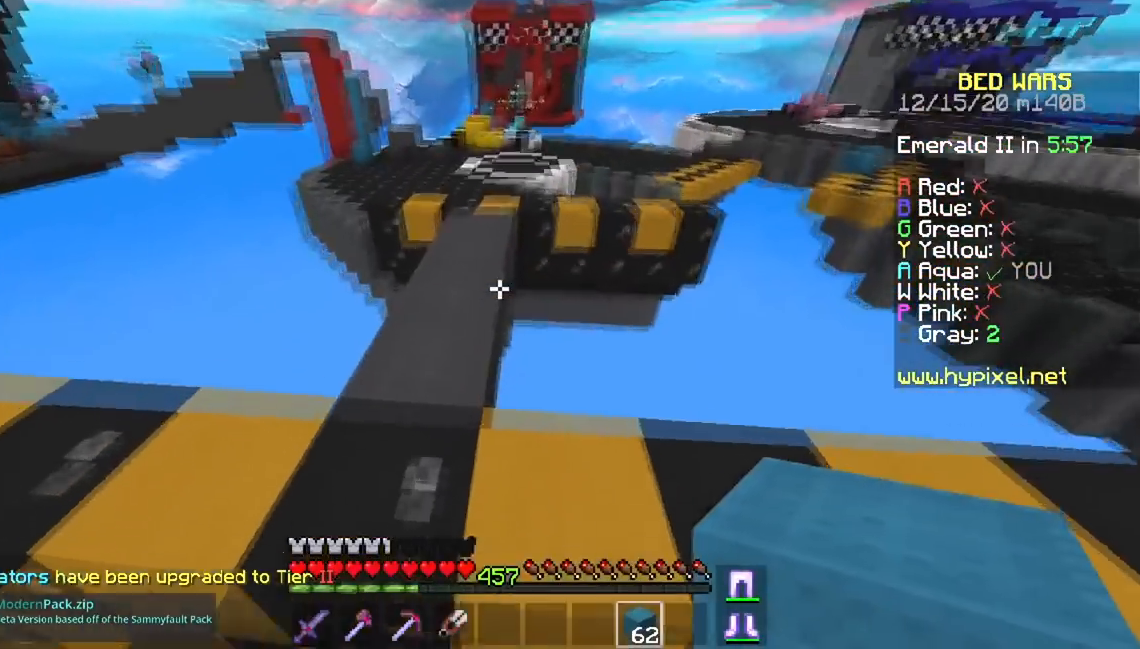
{"keys": ["space", "w"], "mouse": [], "events": [[150, "space", "down"], [184, "a", "up"]]}
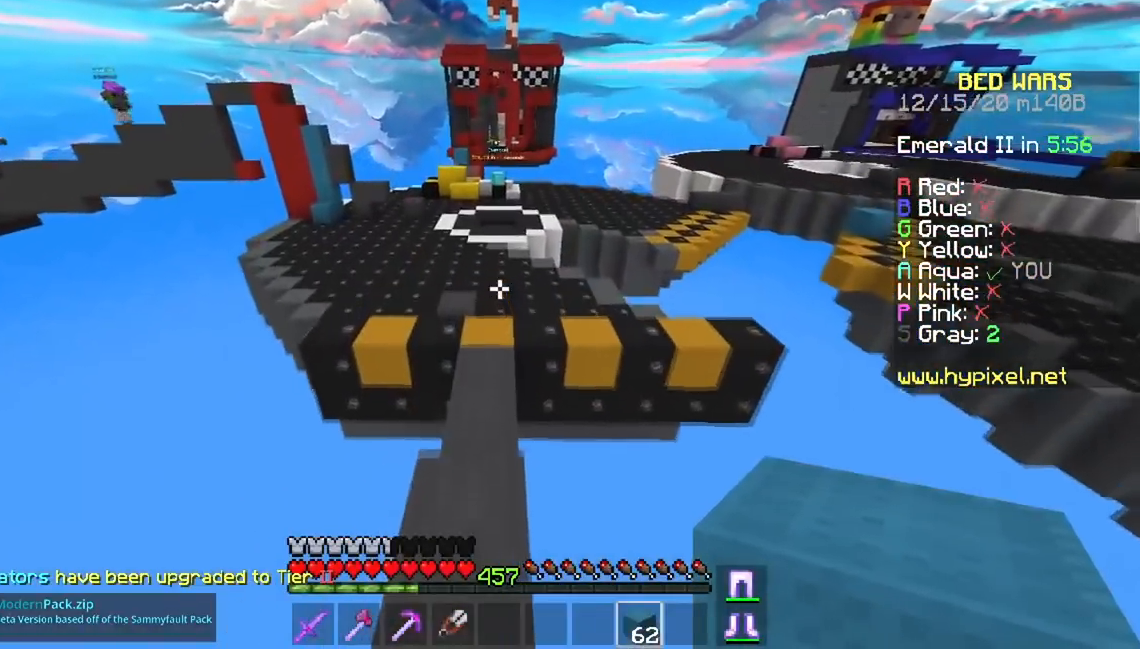
{"keys": ["d", "space", "w"], "mouse": [], "events": [[300, "d", "down"]]}
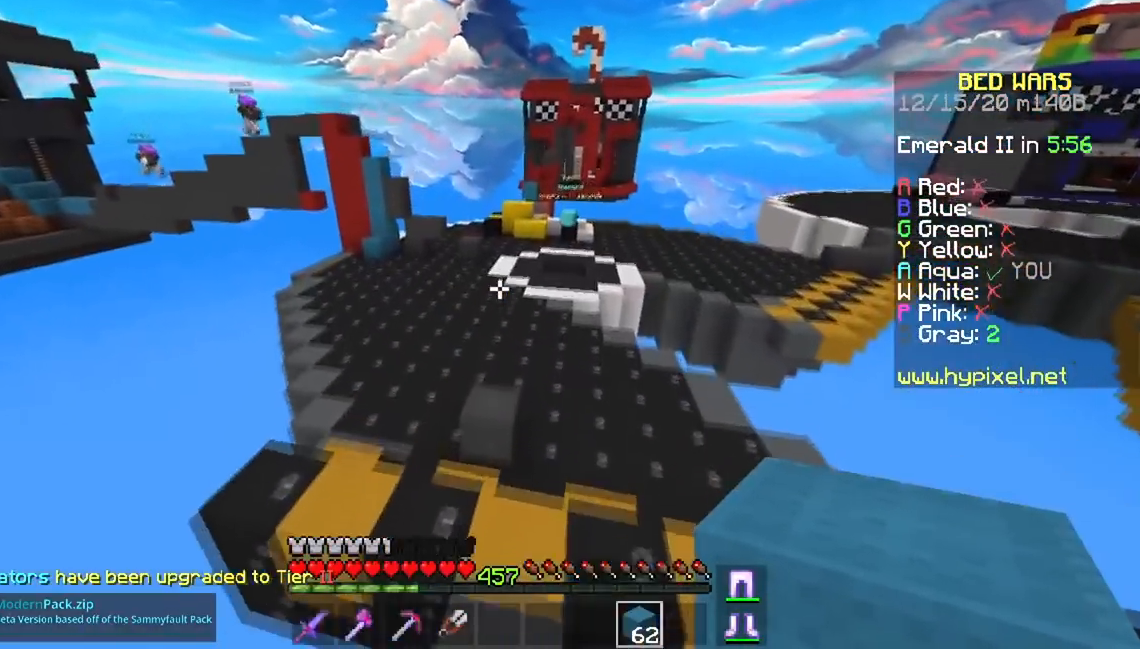
{"keys": ["w"], "mouse": [], "events": [[34, "space", "up"], [50, "d", "up"], [134, "w", "up"], [301, "w", "down"]]}
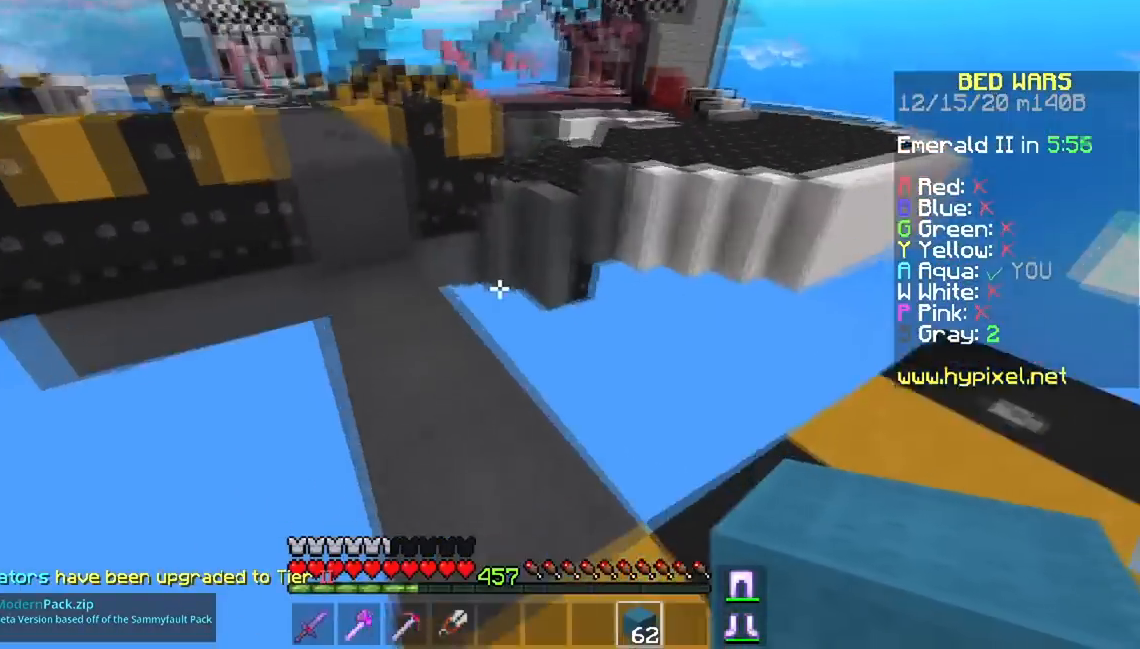
{"keys": ["space", "w"], "mouse": [], "events": [[467, "space", "down"]]}
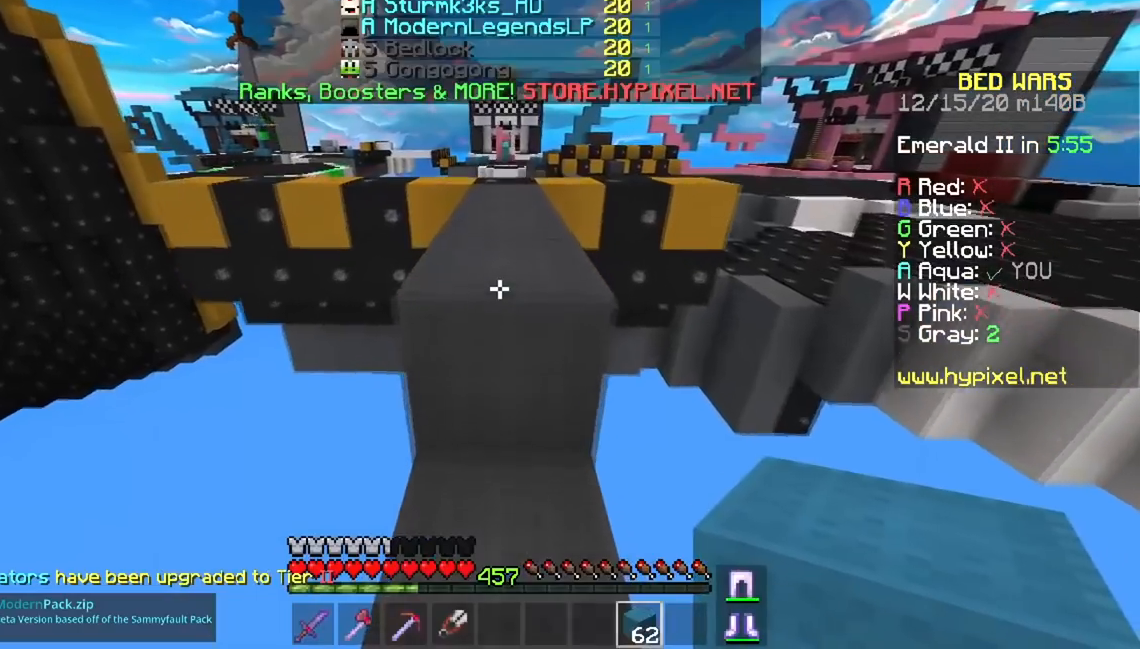
{"keys": ["space", "w"], "mouse": [], "events": []}
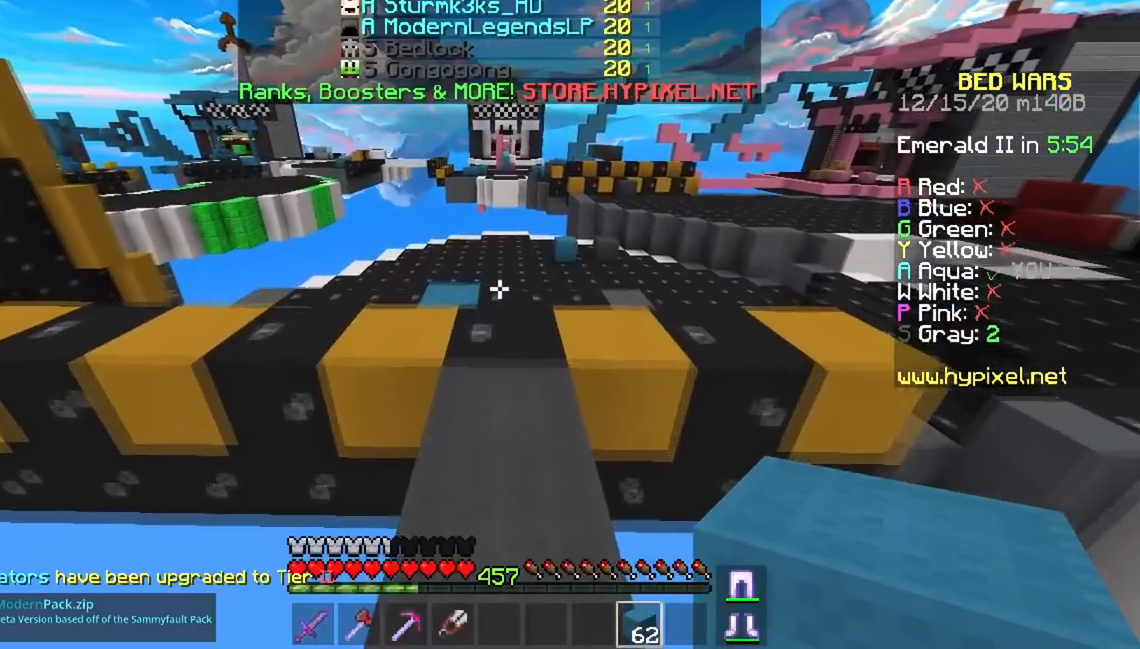
{"keys": [], "mouse": [], "events": [[250, "space", "up"], [300, "w", "up"]]}
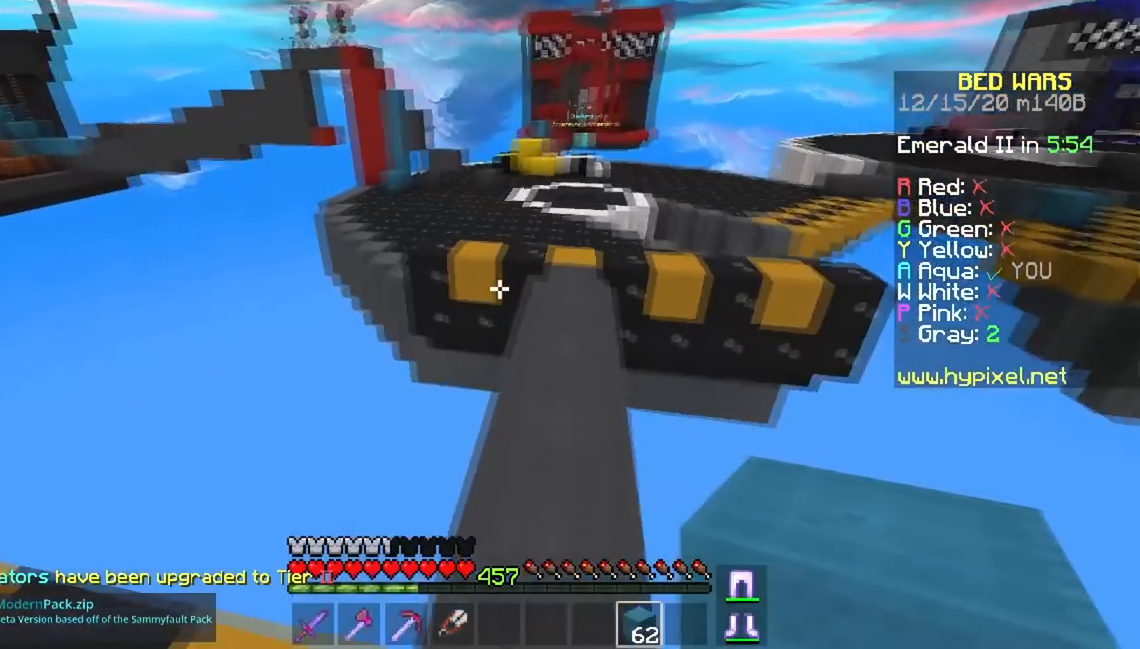
{"keys": ["w"], "mouse": [], "events": [[17, "w", "down"]]}
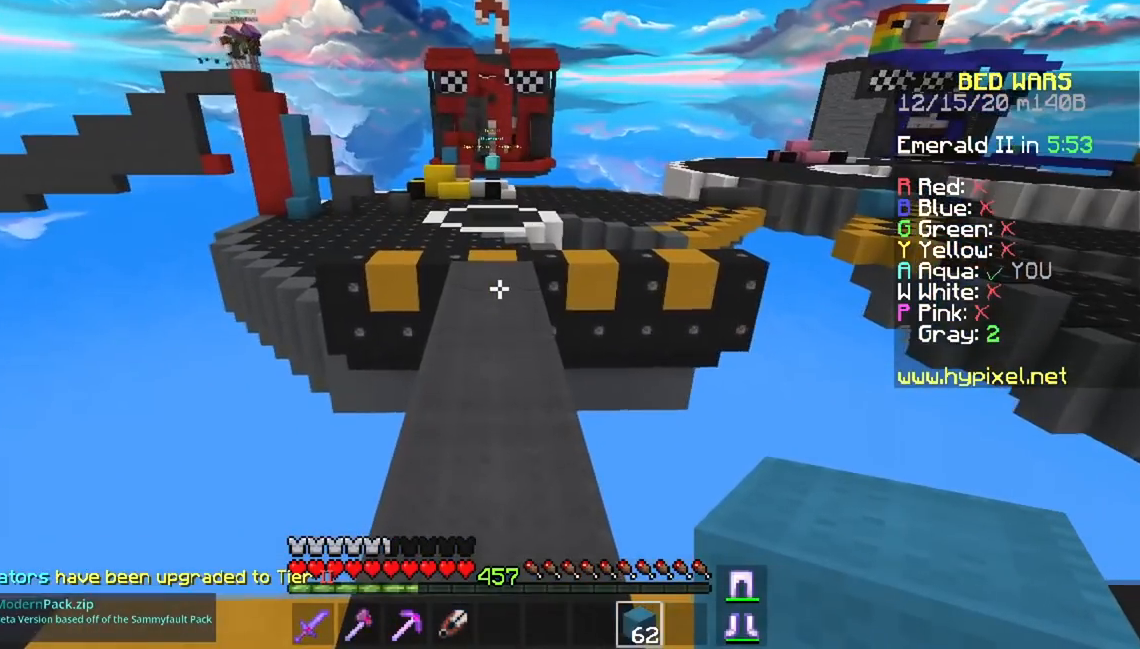
{"keys": ["w"], "mouse": [], "events": [[267, "mouse_right", "down"], [467, "mouse_right", "up"]]}
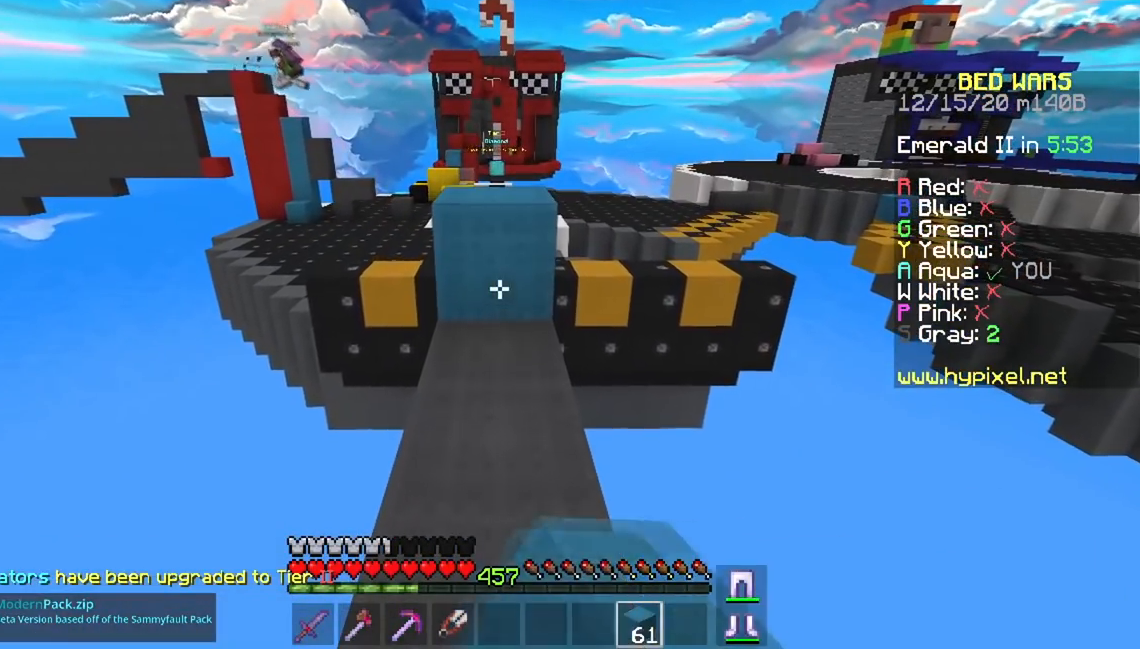
{"keys": [], "mouse": [], "events": [[401, "w", "up"]]}
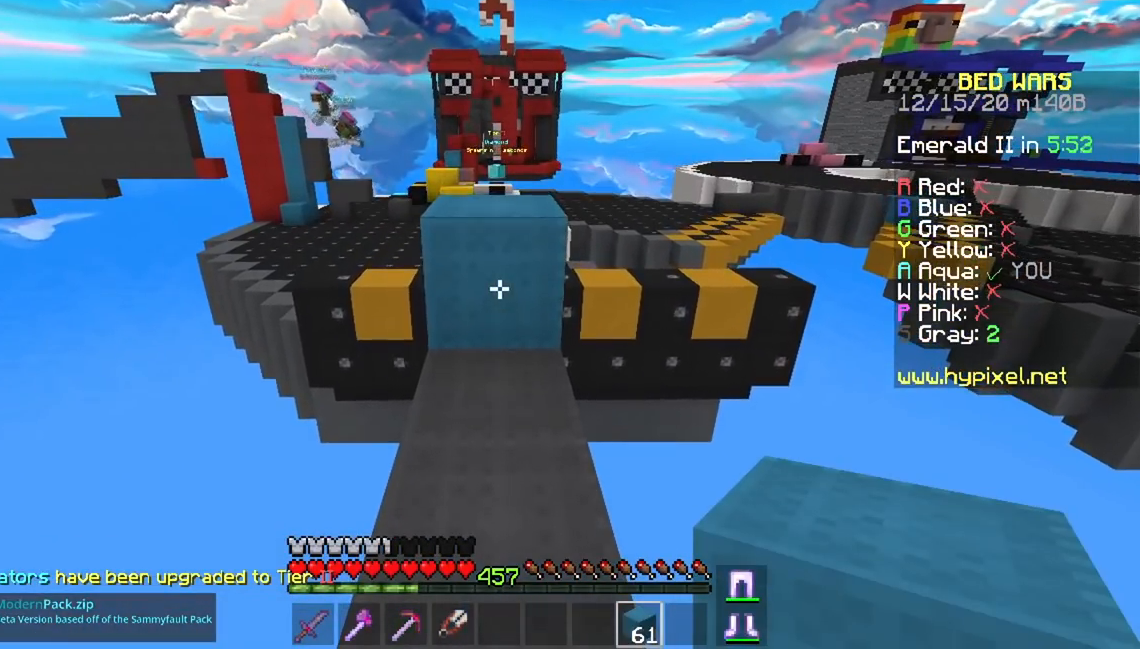
{"keys": [], "mouse": [], "events": []}
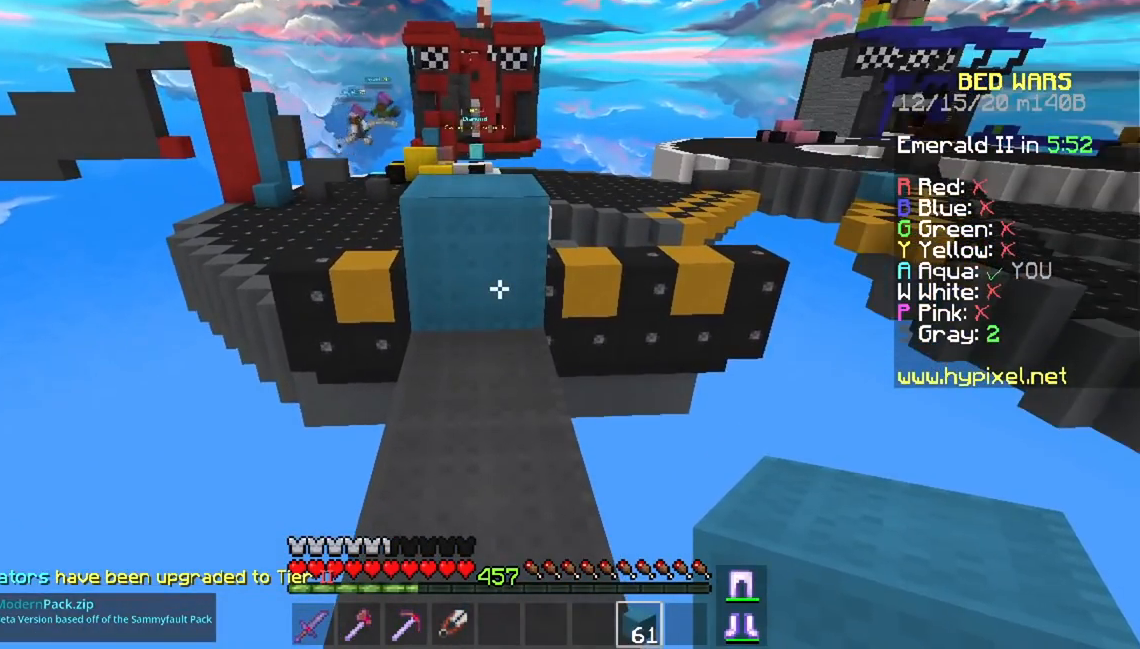
{"keys": ["w"], "mouse": [], "events": [[367, "w", "down"]]}
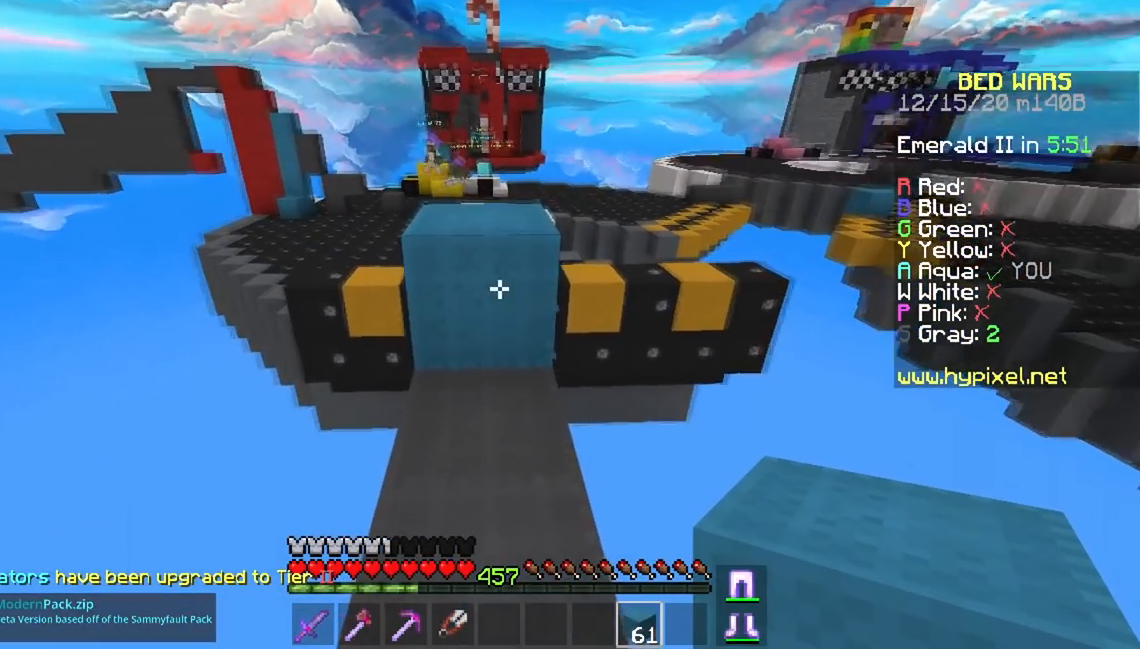
{"keys": ["w"], "mouse": [], "events": [[83, "space", "down"], [350, "space", "up"]]}
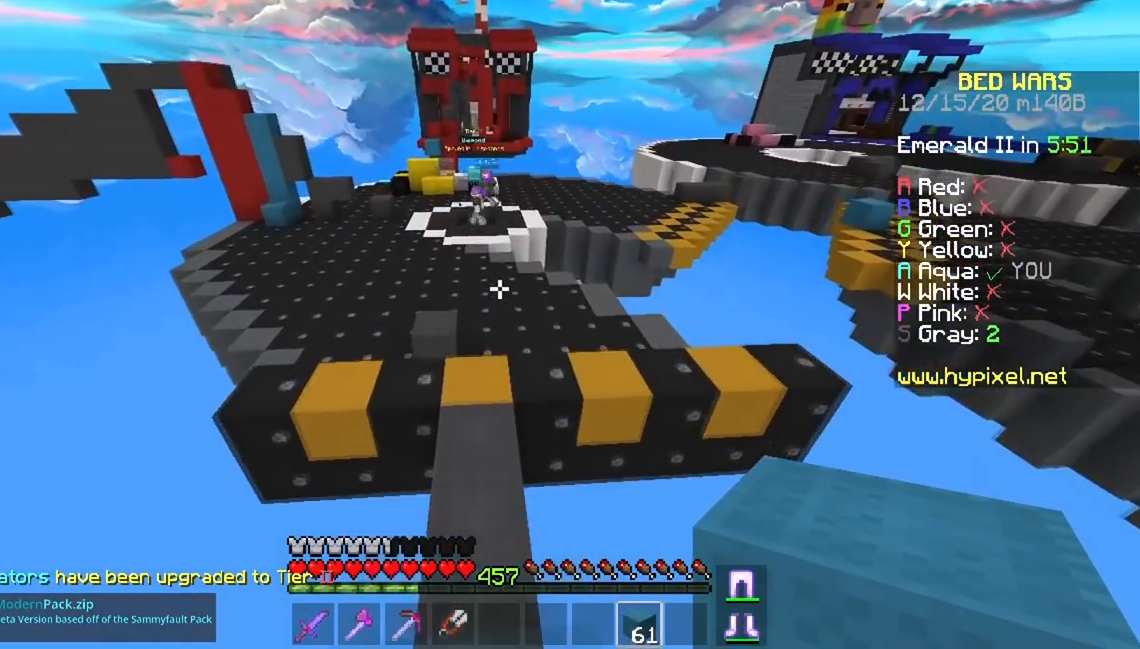
{"keys": [], "mouse": [], "events": [[401, "w", "up"]]}
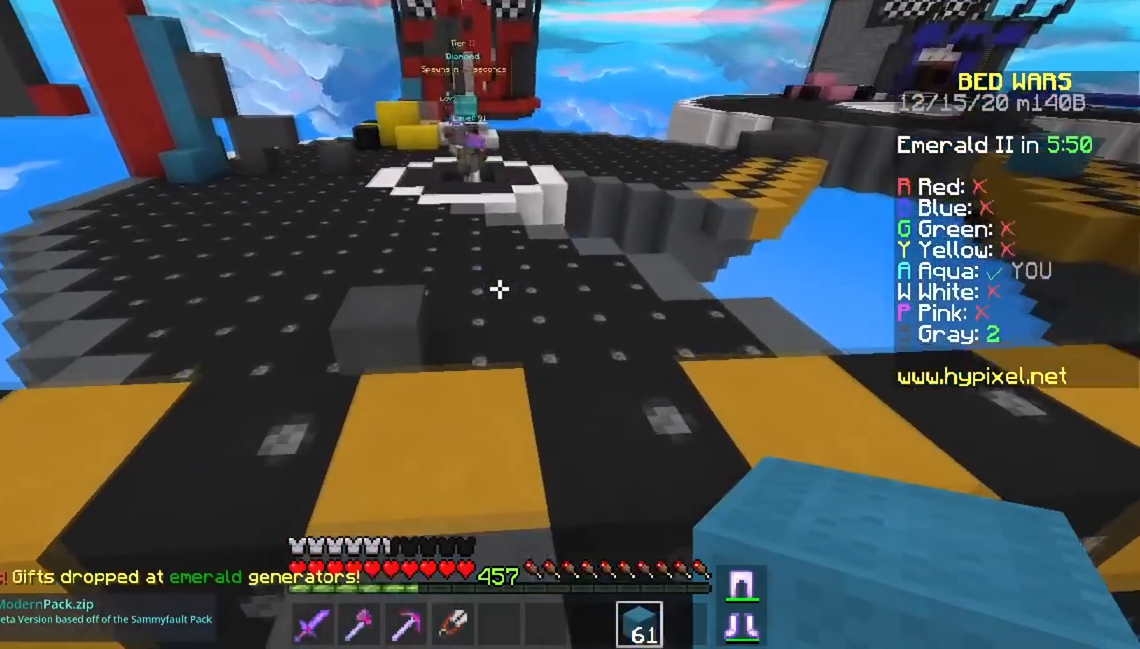
{"keys": ["s", "space"], "mouse": [], "events": [[167, "s", "down"], [467, "space", "down"]]}
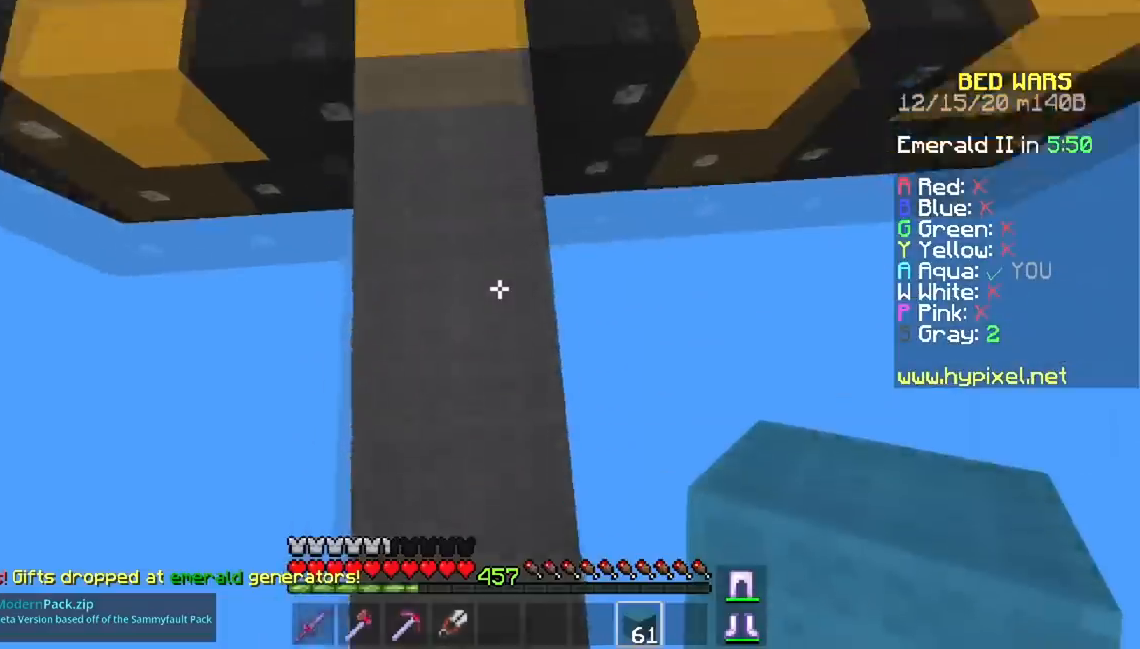
{"keys": ["w"], "mouse": [], "events": [[134, "mouse_right", "down"], [150, "s", "up"], [234, "space", "up"], [451, "mouse_right", "up"], [451, "w", "down"]]}
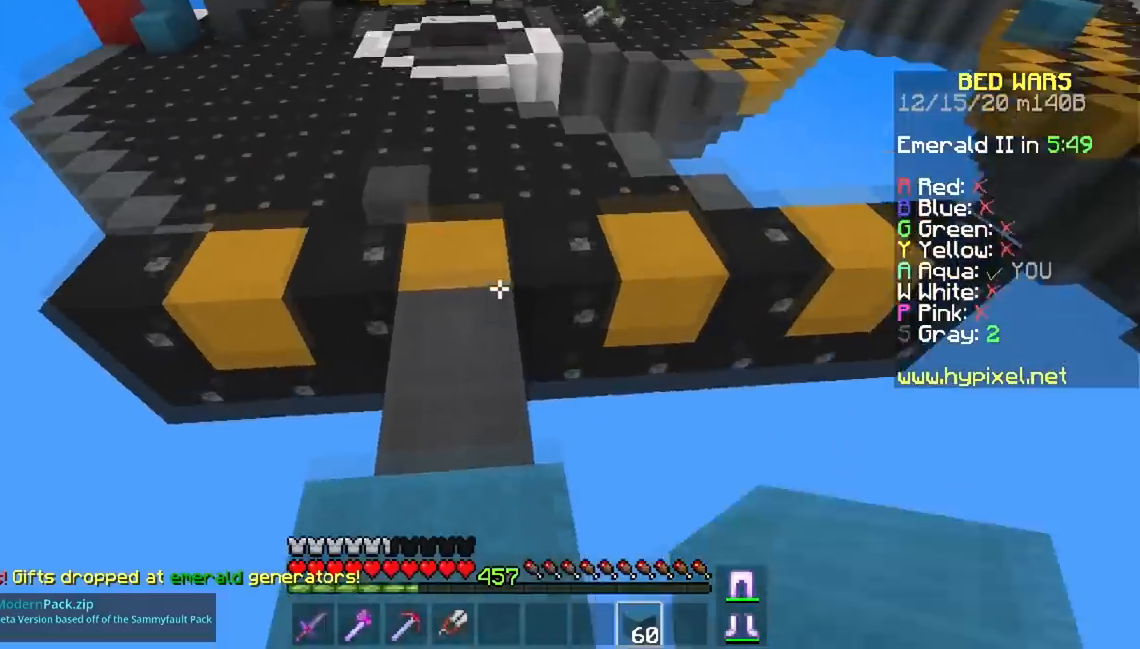
{"keys": ["a", "w"], "mouse": [], "events": [[66, "space", "down"], [283, "a", "down"], [350, "space", "up"]]}
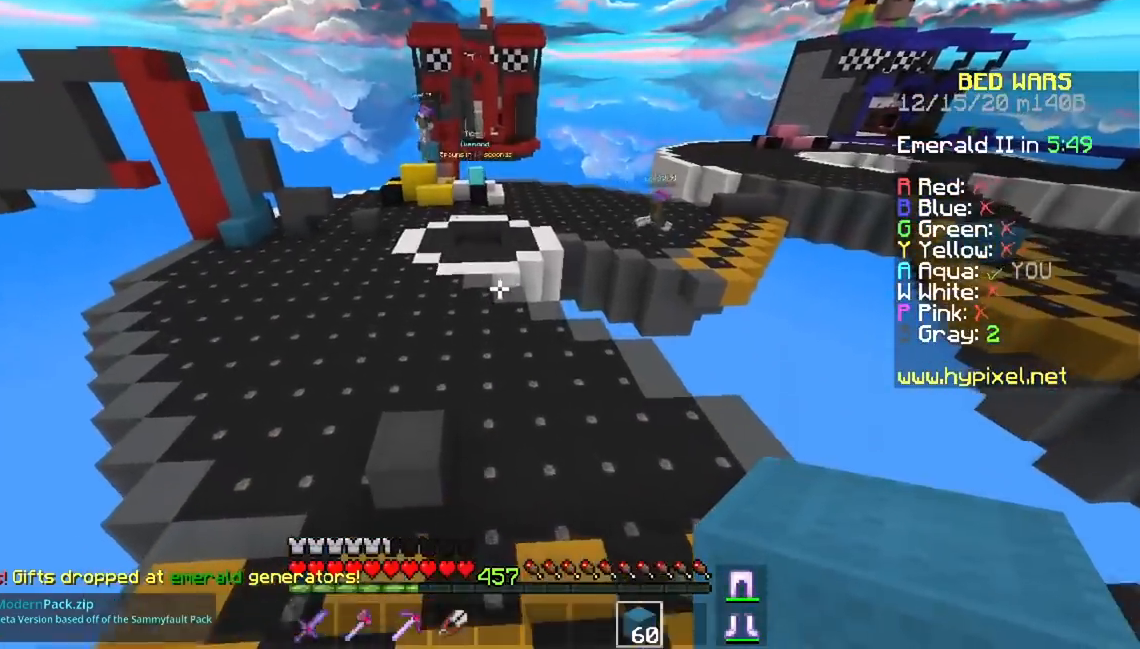
{"keys": ["space", "w"], "mouse": [], "events": [[200, "a", "up"], [200, "space", "down"]]}
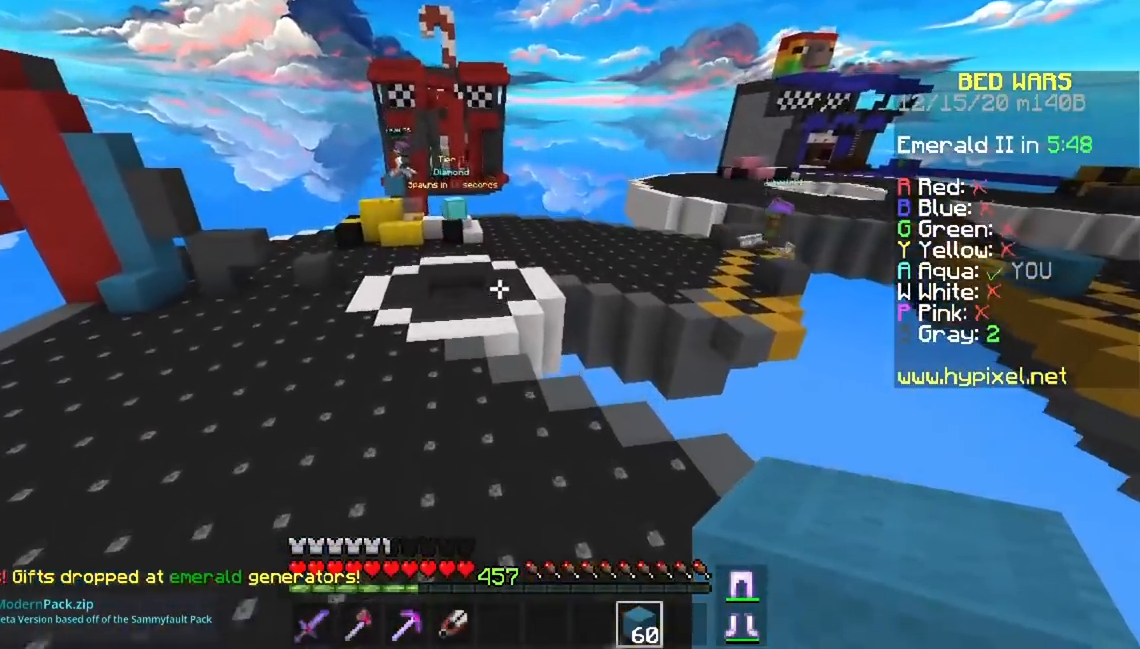
{"keys": ["space", "w"], "mouse": [], "events": [[117, "space", "up"], [417, "space", "down"]]}
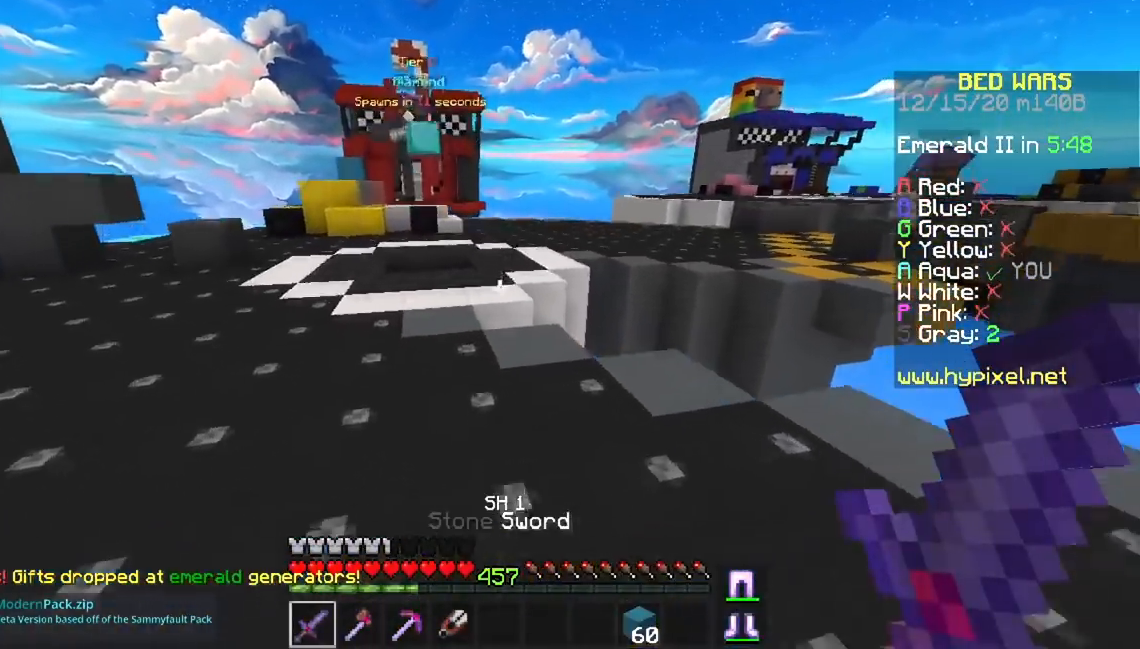
{"keys": ["space", "w"], "mouse": ["left"], "events": [[50, "a", "down"], [150, "space", "up"], [334, "a", "up"], [451, "space", "down"], [501, "mouse_left", "down"]]}
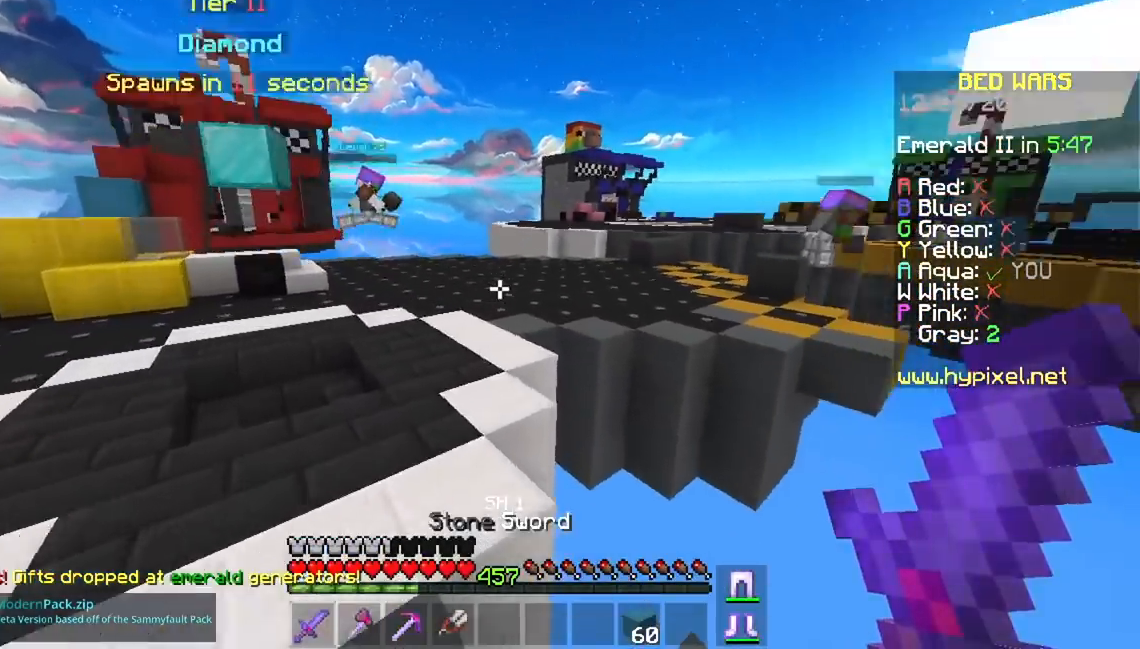
{"keys": ["space", "w"], "mouse": ["left"], "events": [[150, "mouse_left", "up"], [200, "mouse_left", "down"]]}
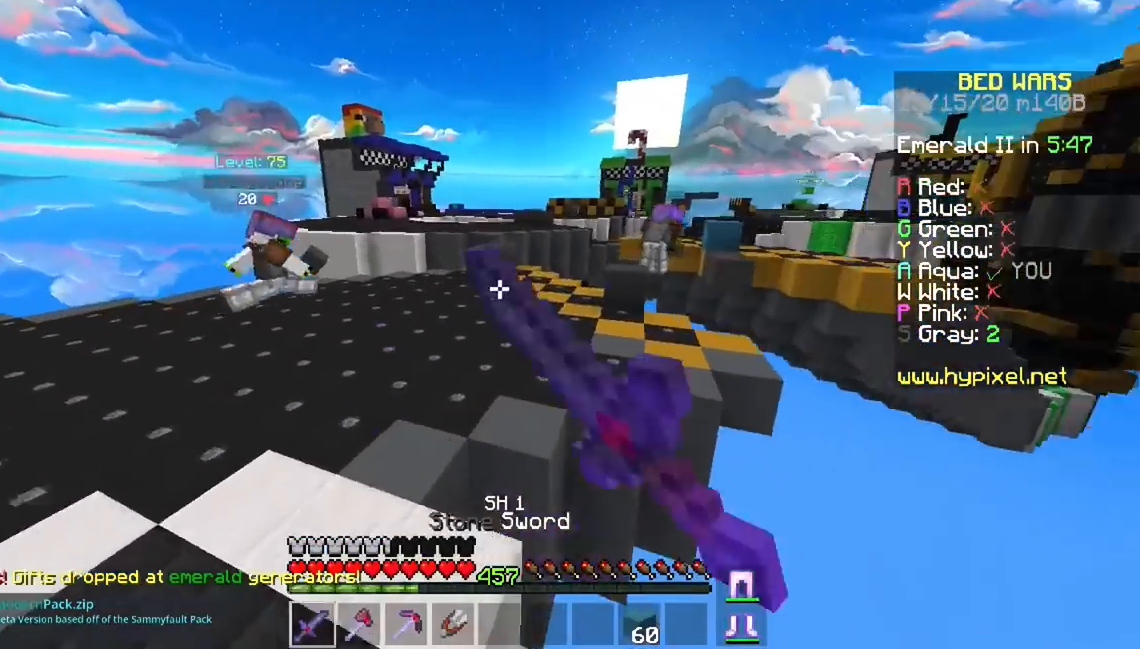
{"keys": ["space", "w"], "mouse": ["left"], "events": []}
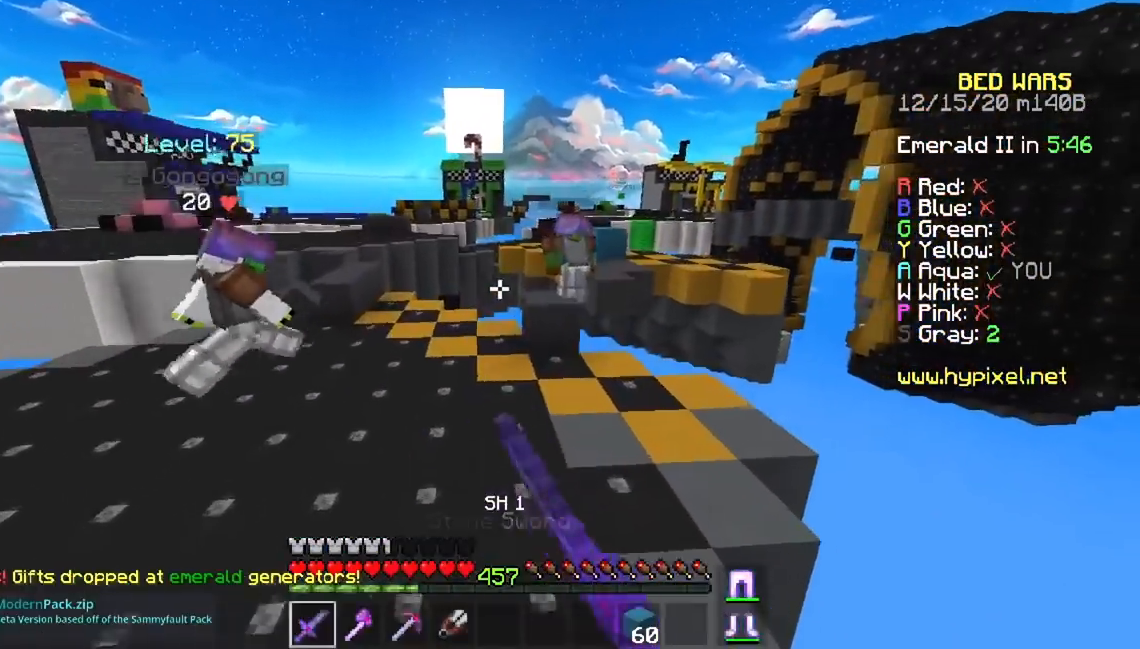
{"keys": ["w"], "mouse": ["left", "right"], "events": [[33, "mouse_left", "up"], [100, "mouse_left", "down"], [434, "mouse_right", "down"], [500, "space", "up"]]}
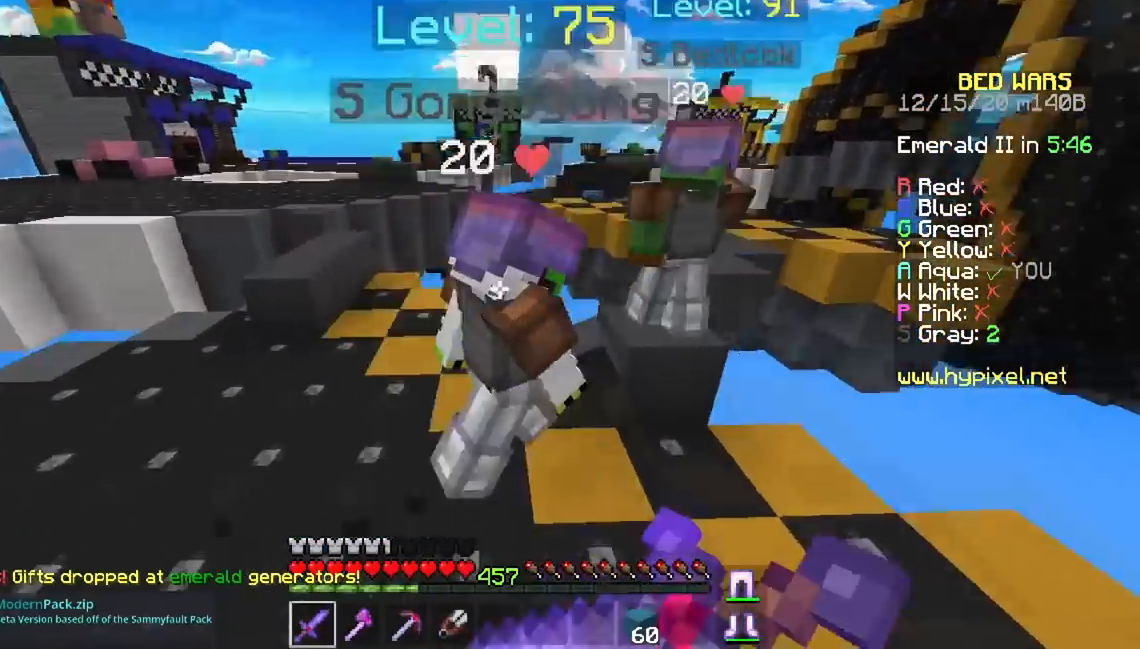
{"keys": ["w"], "mouse": [], "events": [[17, "w", "up"], [267, "mouse_right", "up"], [301, "mouse_left", "up"], [367, "mouse_left", "down"], [484, "w", "down"], [501, "mouse_left", "up"]]}
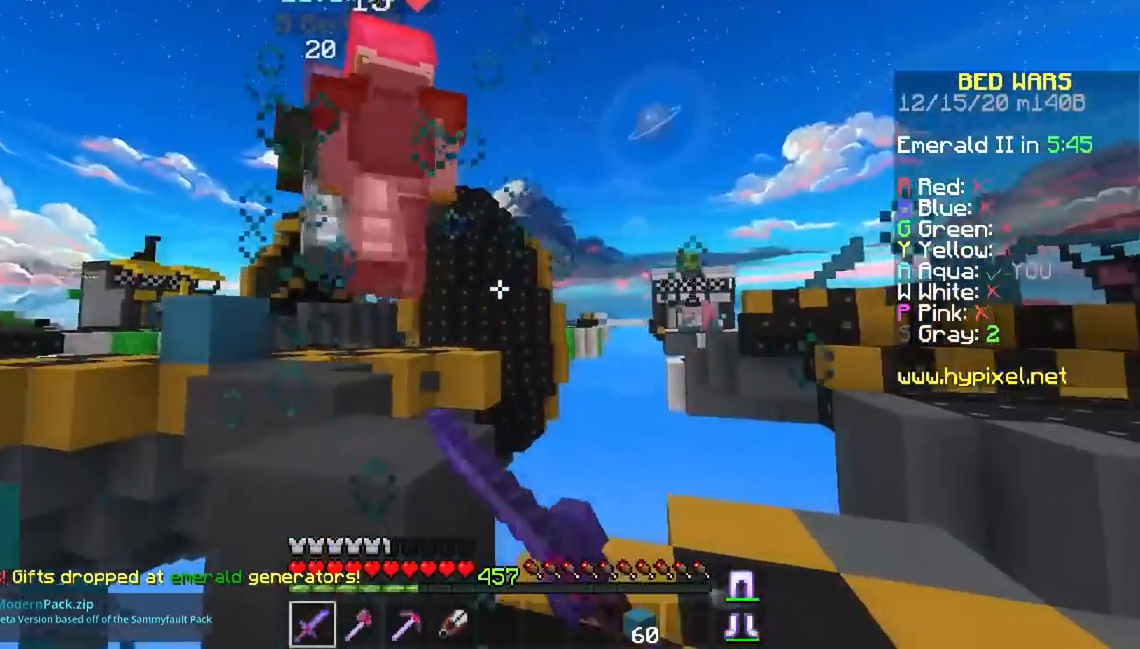
{"keys": ["w"], "mouse": [], "events": [[150, "space", "down"], [300, "w", "up"], [317, "space", "up"], [434, "w", "down"]]}